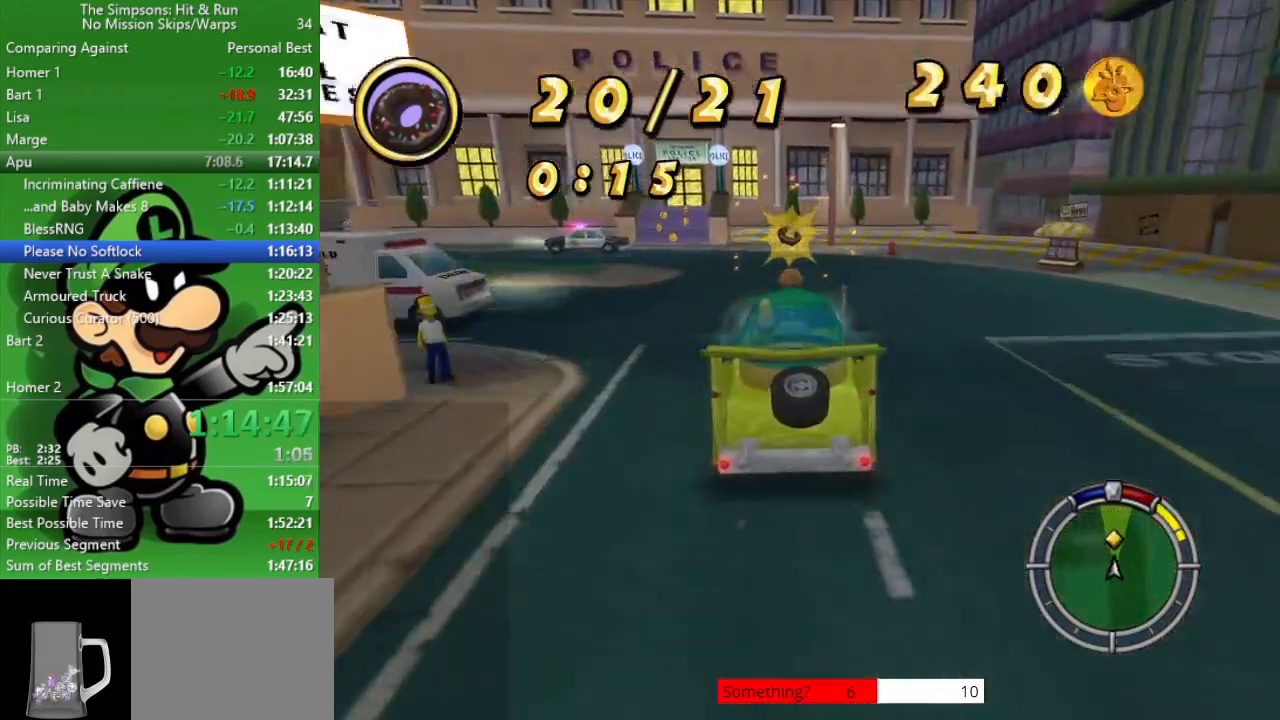
Gameplay with a controller (PlayStation layout); each line is a JSON object with the inputs held at the frame after it. "events" lists button and stick changes between this image and that frame as [ms after this image, input, new state], when the widget could be followed in between.
{"buttons": [], "left_stick": "center", "right_stick": "center", "events": [[50, "CROSS", "down"], [300, "CROSS", "up"], [367, "left_stick", "center"]]}
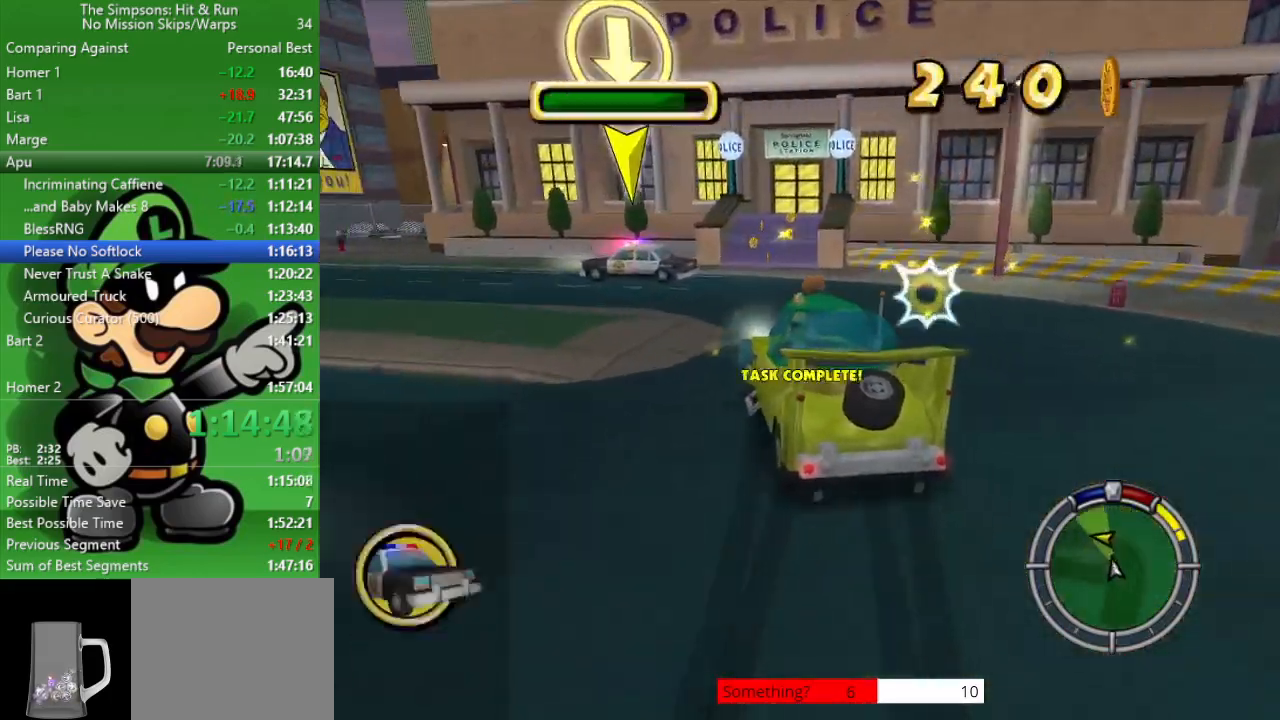
{"buttons": [], "left_stick": "right", "right_stick": "center", "events": [[33, "CIRCLE", "down"], [133, "left_stick", "right"], [183, "CIRCLE", "up"]]}
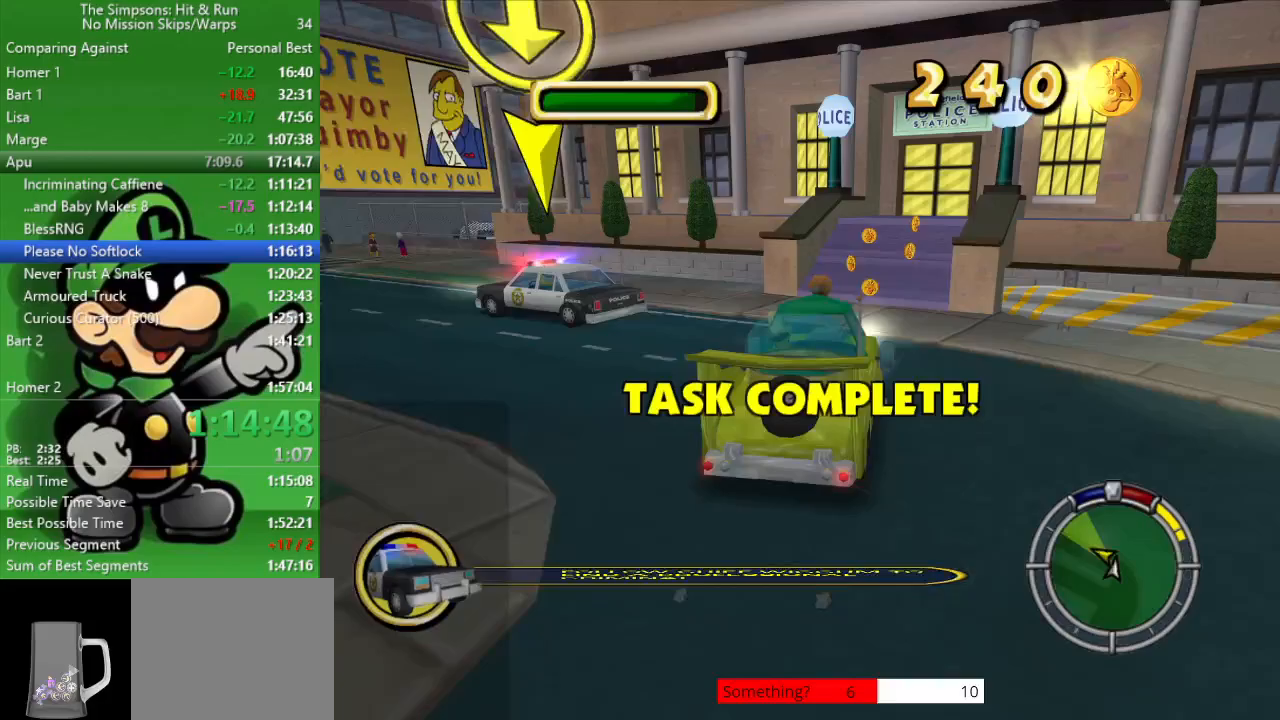
{"buttons": ["CIRCLE"], "left_stick": "left", "right_stick": "center", "events": [[150, "CIRCLE", "down"], [183, "left_stick", "center"], [267, "left_stick", "left"]]}
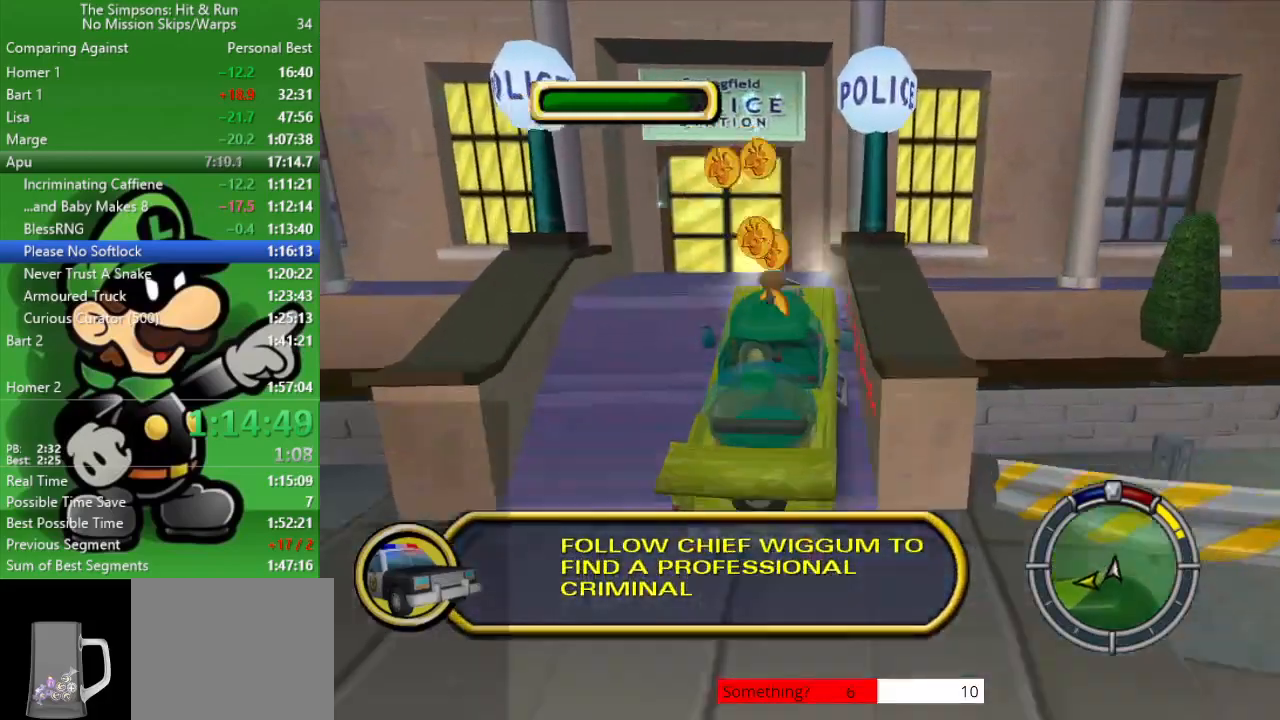
{"buttons": ["CIRCLE"], "left_stick": "left", "right_stick": "center", "events": []}
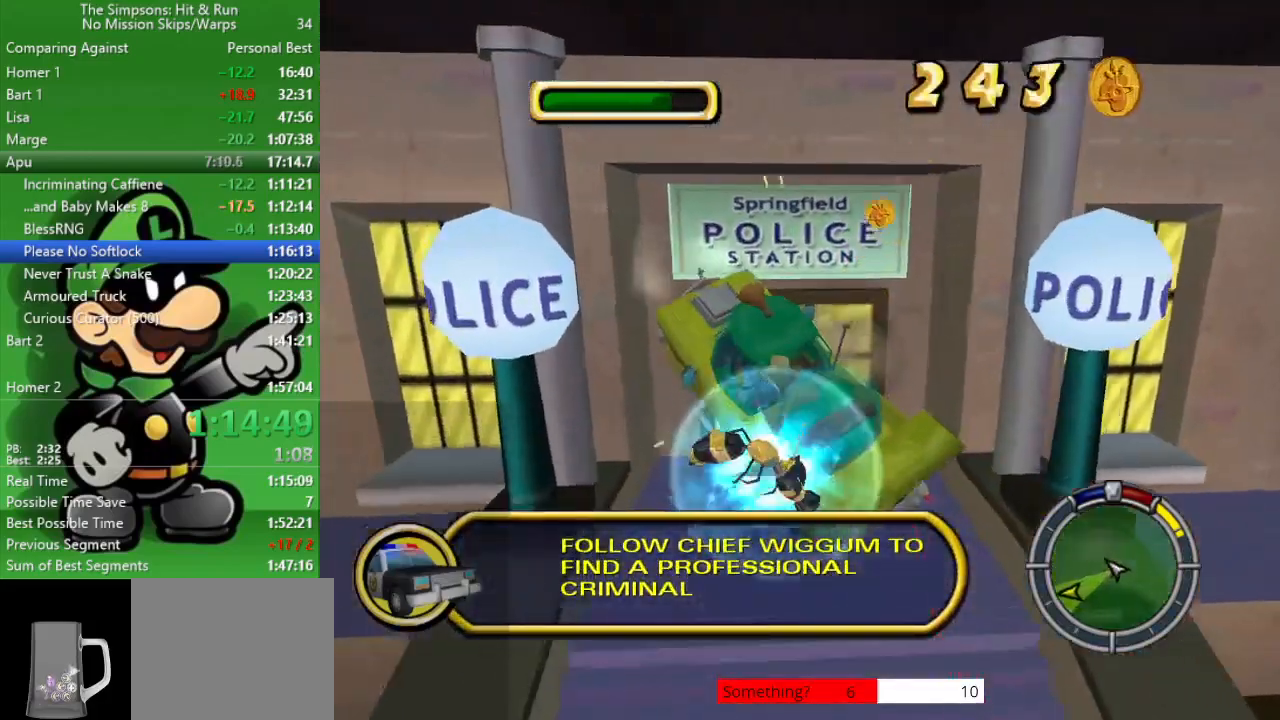
{"buttons": ["CIRCLE"], "left_stick": "center", "right_stick": "center", "events": [[117, "R2", "down"], [183, "left_stick", "center"], [350, "R2", "up"]]}
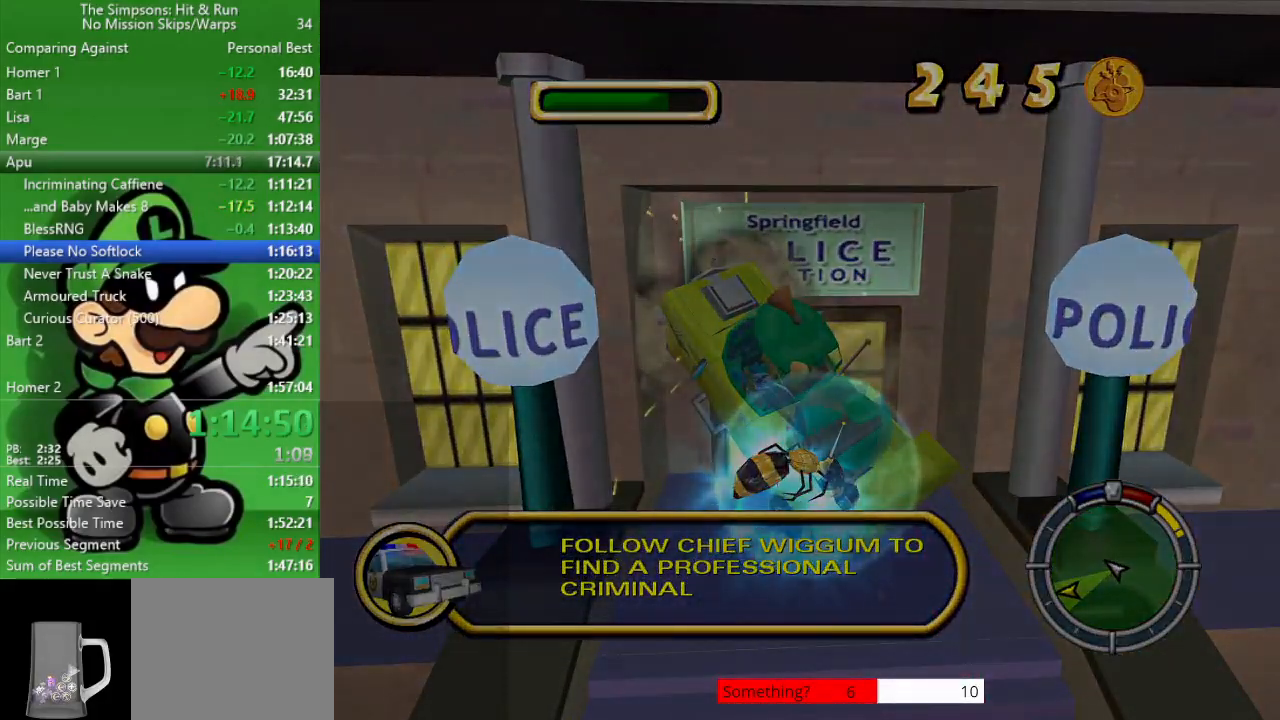
{"buttons": ["CIRCLE"], "left_stick": "center", "right_stick": "center", "events": []}
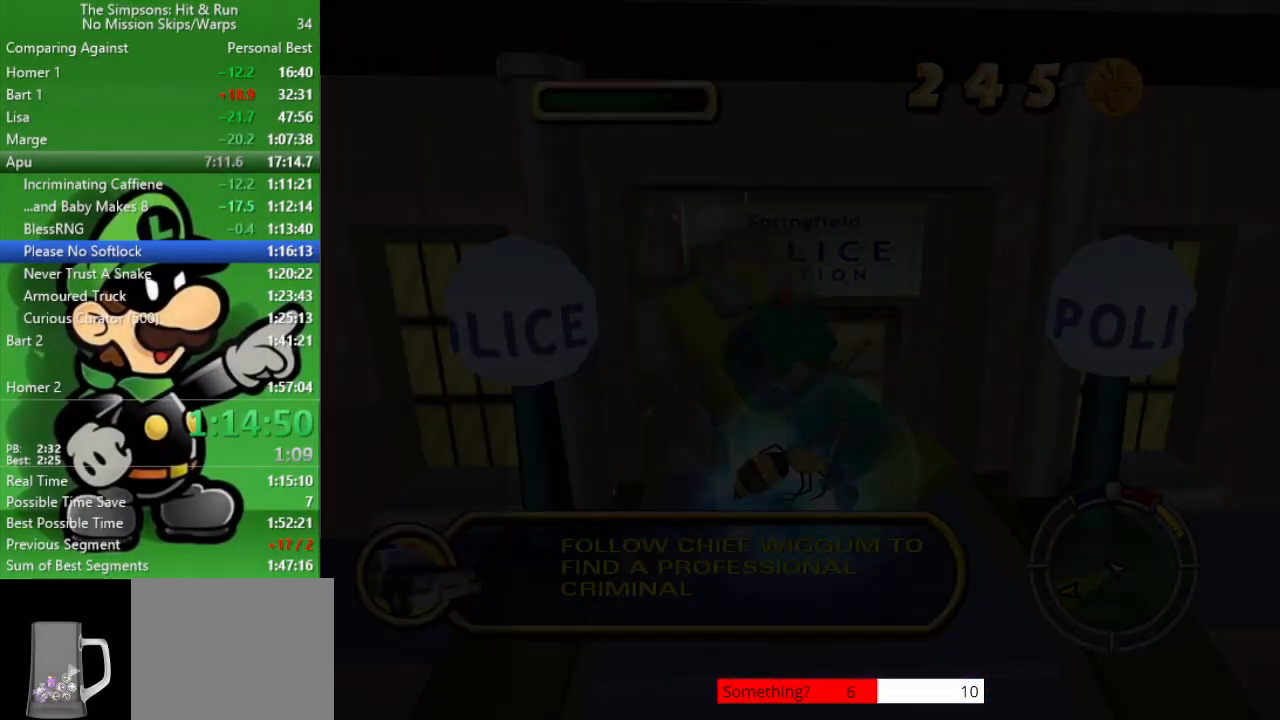
{"buttons": ["CIRCLE"], "left_stick": "center", "right_stick": "center", "events": []}
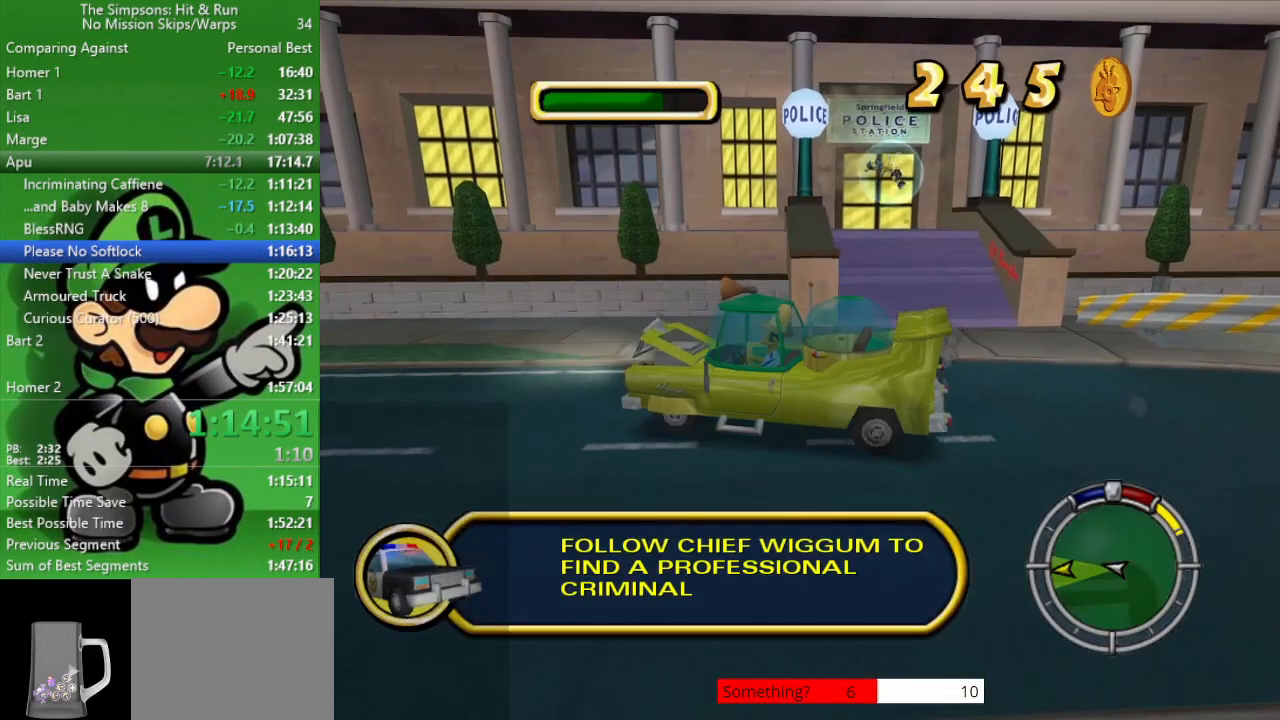
{"buttons": ["CIRCLE"], "left_stick": "center", "right_stick": "center", "events": []}
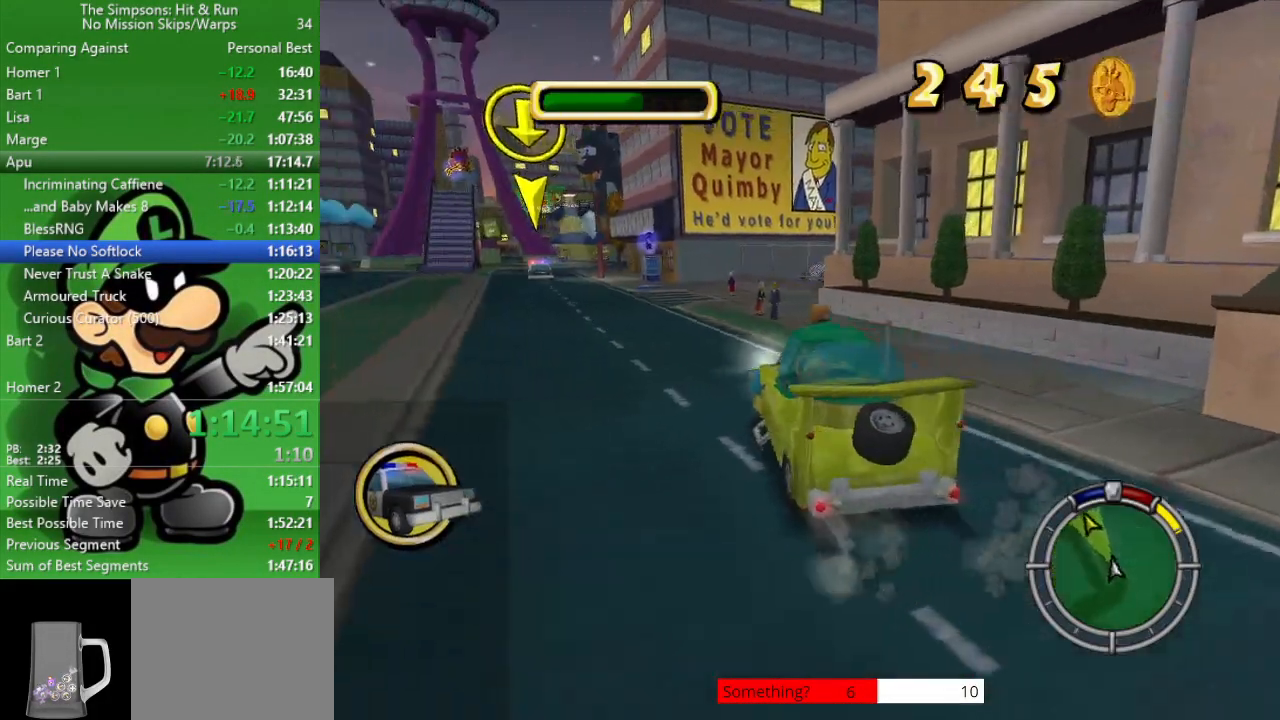
{"buttons": ["CIRCLE"], "left_stick": "up-left", "right_stick": "center", "events": [[450, "left_stick", "up-left"]]}
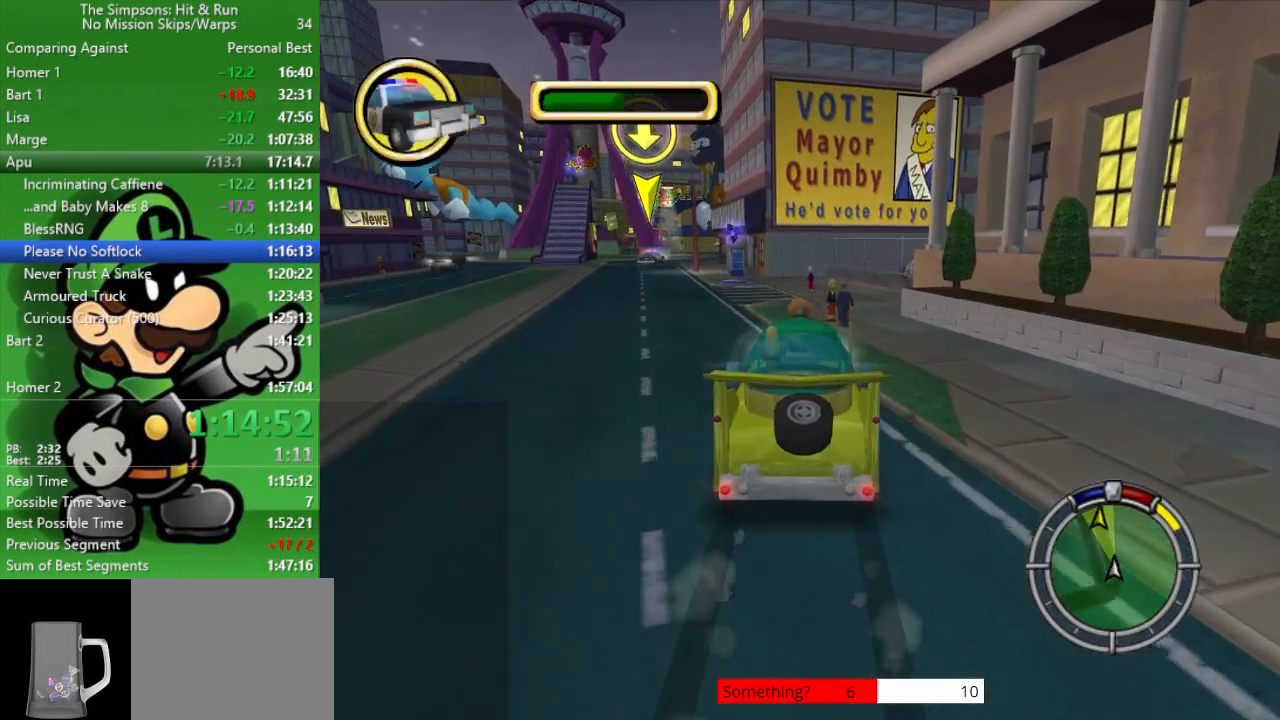
{"buttons": ["CIRCLE"], "left_stick": "center", "right_stick": "center", "events": [[133, "left_stick", "center"]]}
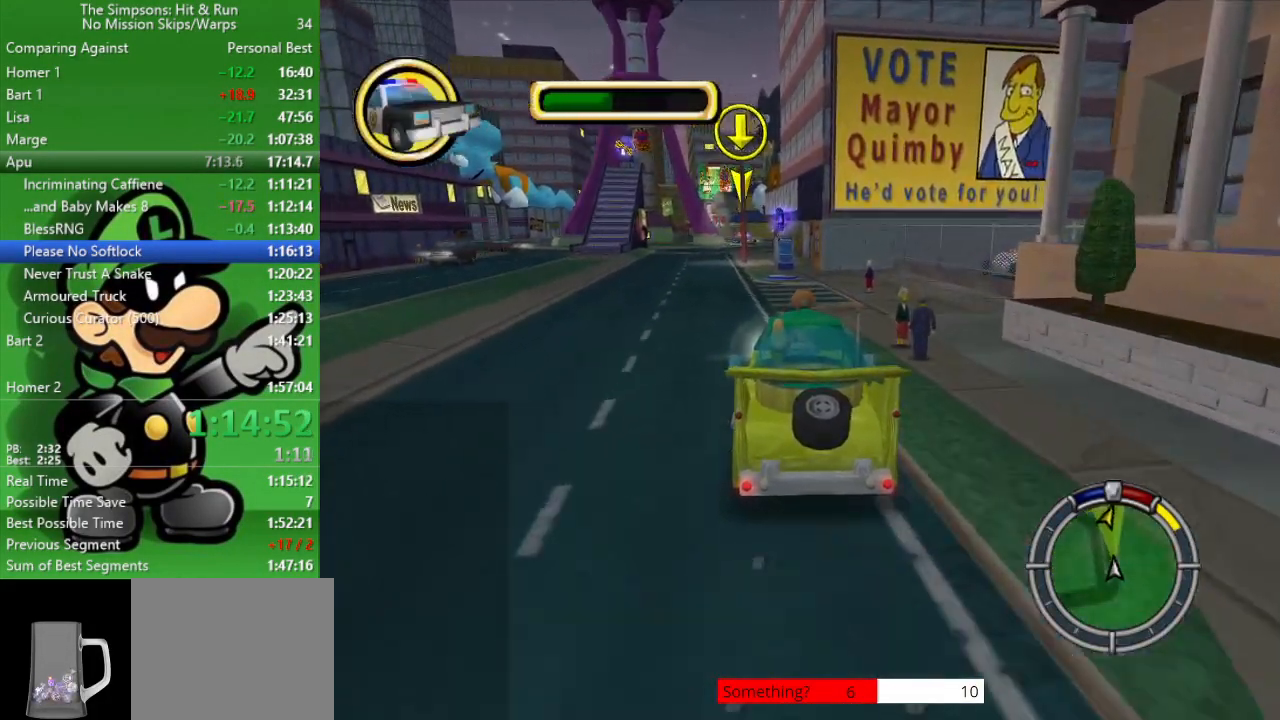
{"buttons": [], "left_stick": "up-left", "right_stick": "center", "events": [[200, "left_stick", "up-left"], [500, "CIRCLE", "up"]]}
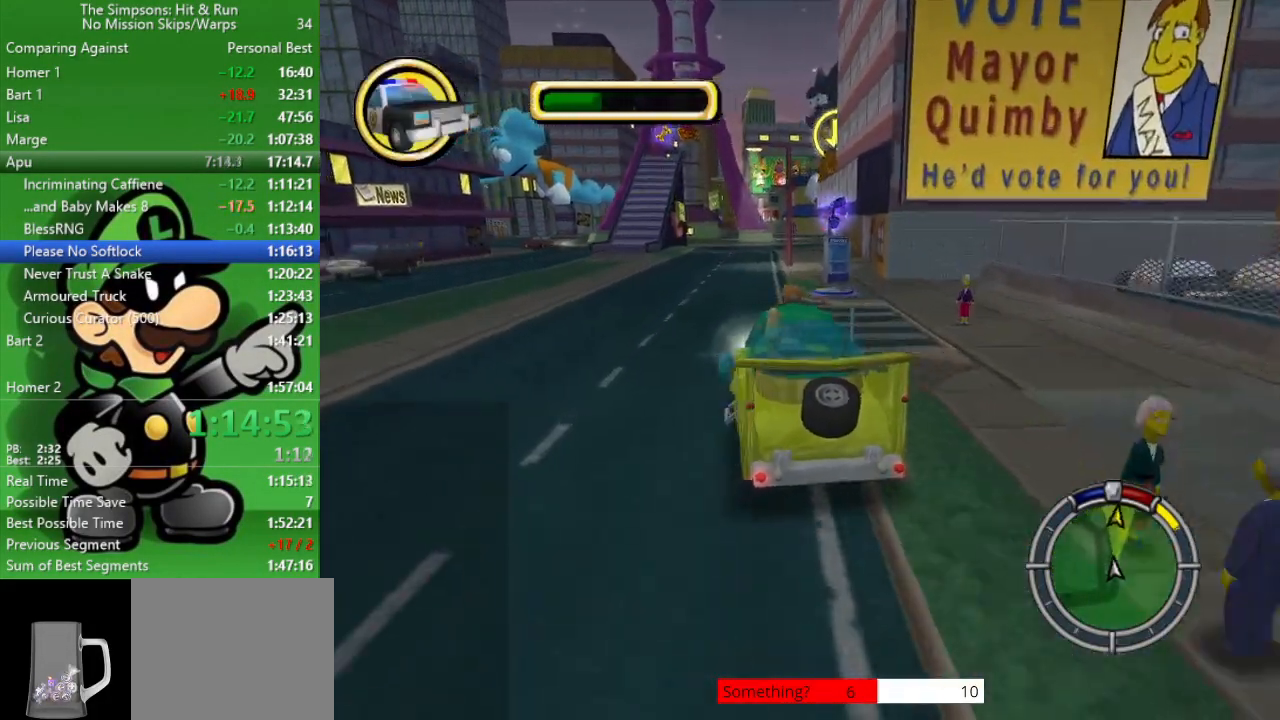
{"buttons": ["CROSS"], "left_stick": "up-left", "right_stick": "center", "events": [[33, "CROSS", "down"]]}
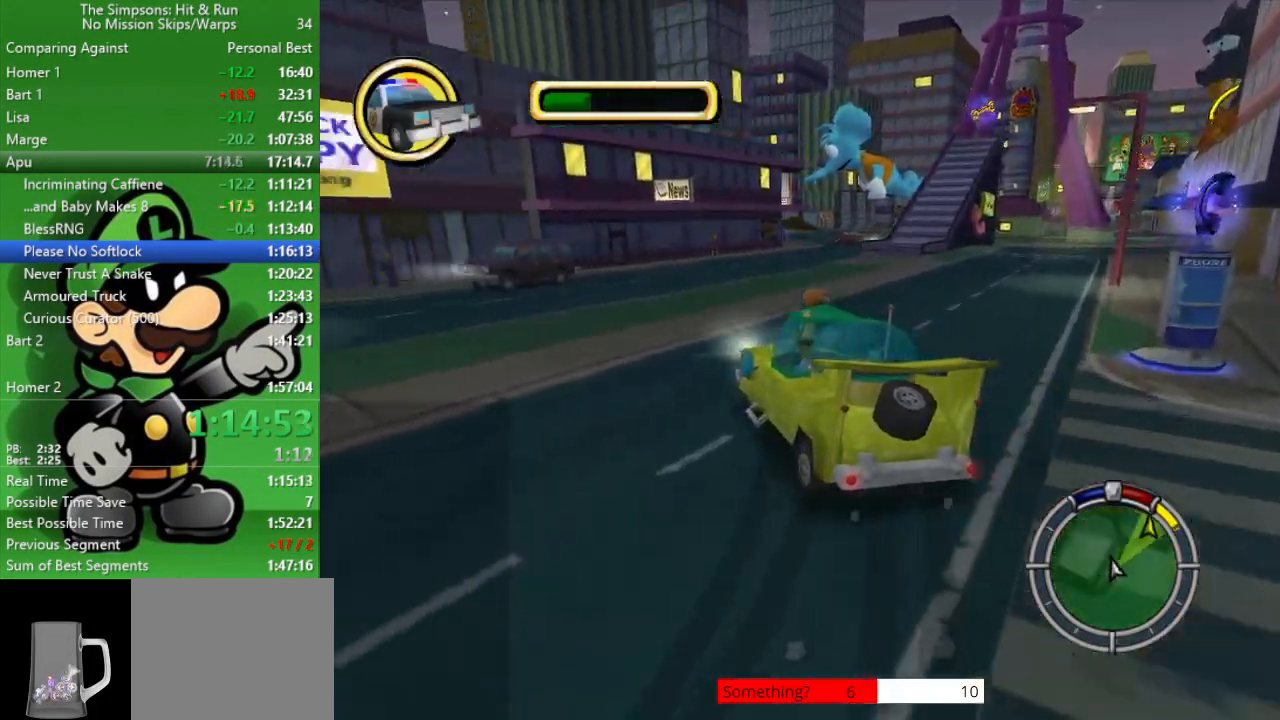
{"buttons": ["CIRCLE"], "left_stick": "up-left", "right_stick": "center", "events": [[33, "CROSS", "up"], [383, "CIRCLE", "down"]]}
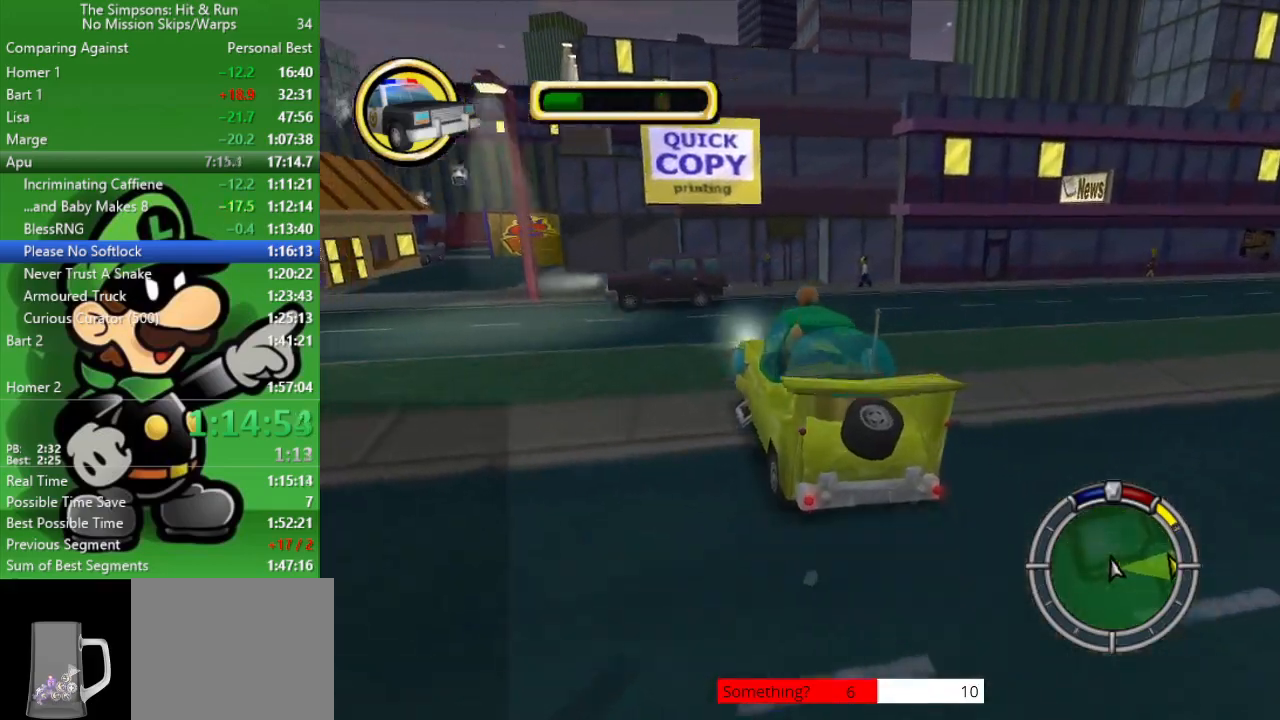
{"buttons": ["CIRCLE"], "left_stick": "left", "right_stick": "center", "events": [[33, "CIRCLE", "up"], [50, "left_stick", "center"], [233, "left_stick", "left"], [500, "CIRCLE", "down"]]}
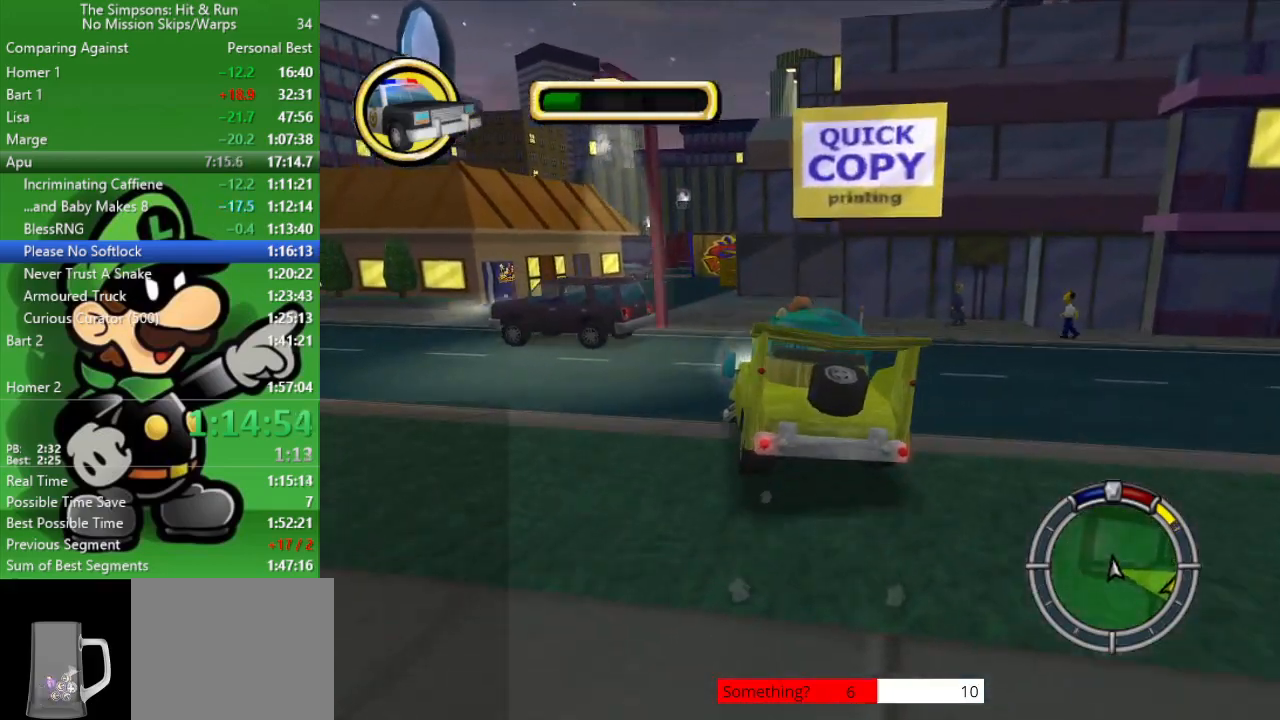
{"buttons": ["CIRCLE"], "left_stick": "center", "right_stick": "center", "events": [[200, "CIRCLE", "up"], [333, "CIRCLE", "down"], [350, "left_stick", "center"]]}
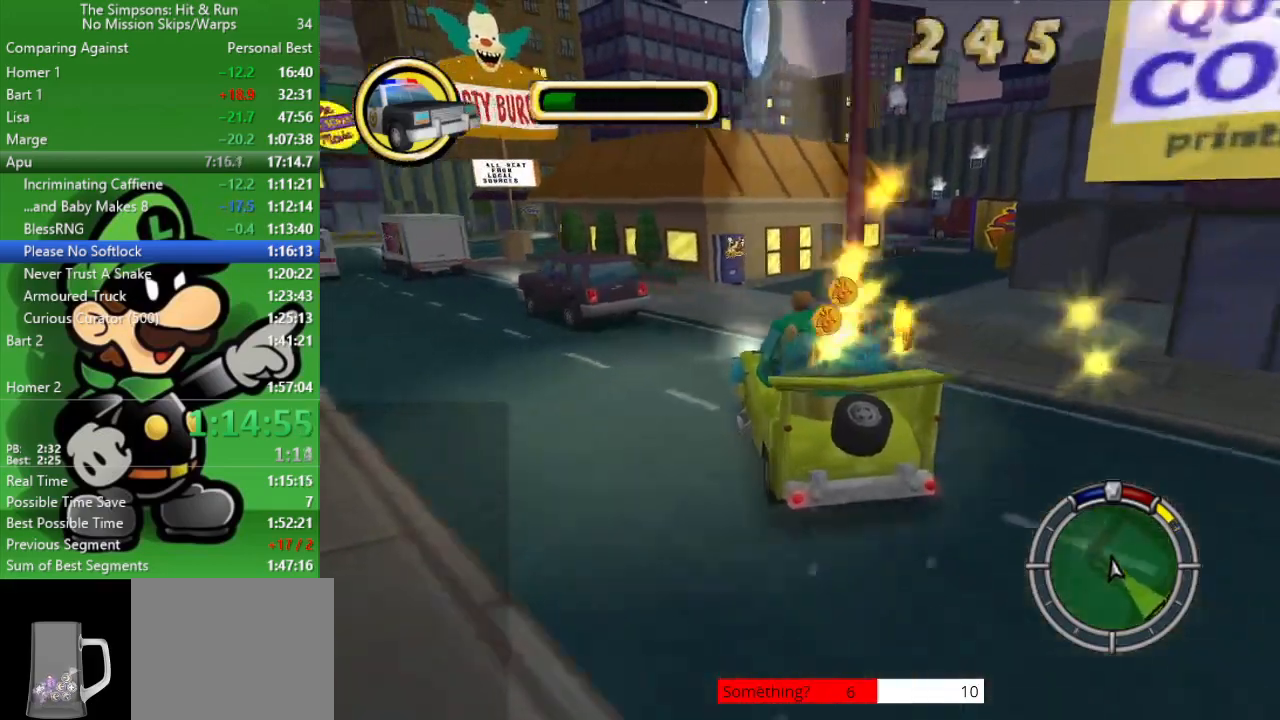
{"buttons": [], "left_stick": "left", "right_stick": "center", "events": [[17, "left_stick", "right"], [200, "left_stick", "center"], [300, "left_stick", "left"], [400, "CIRCLE", "up"]]}
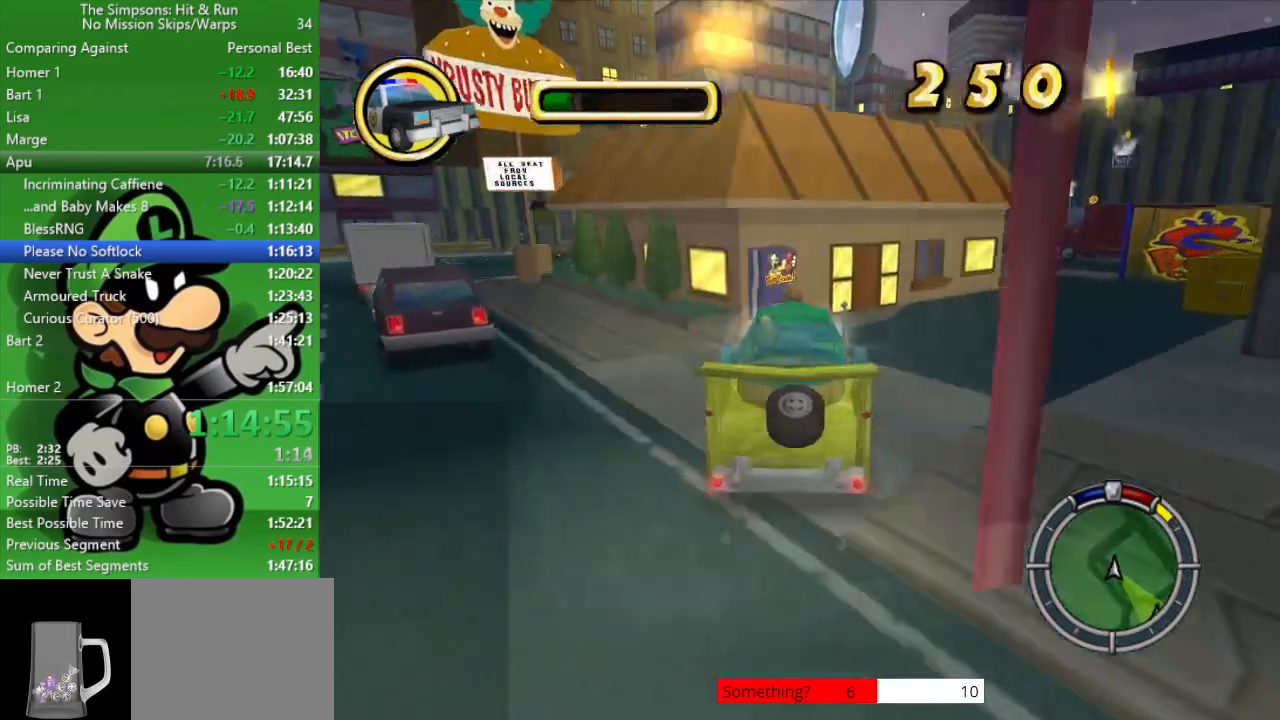
{"buttons": ["L2"], "left_stick": "down-right", "right_stick": "center", "events": [[17, "CROSS", "down"], [283, "CROSS", "up"], [283, "L2", "down"], [300, "left_stick", "down-right"]]}
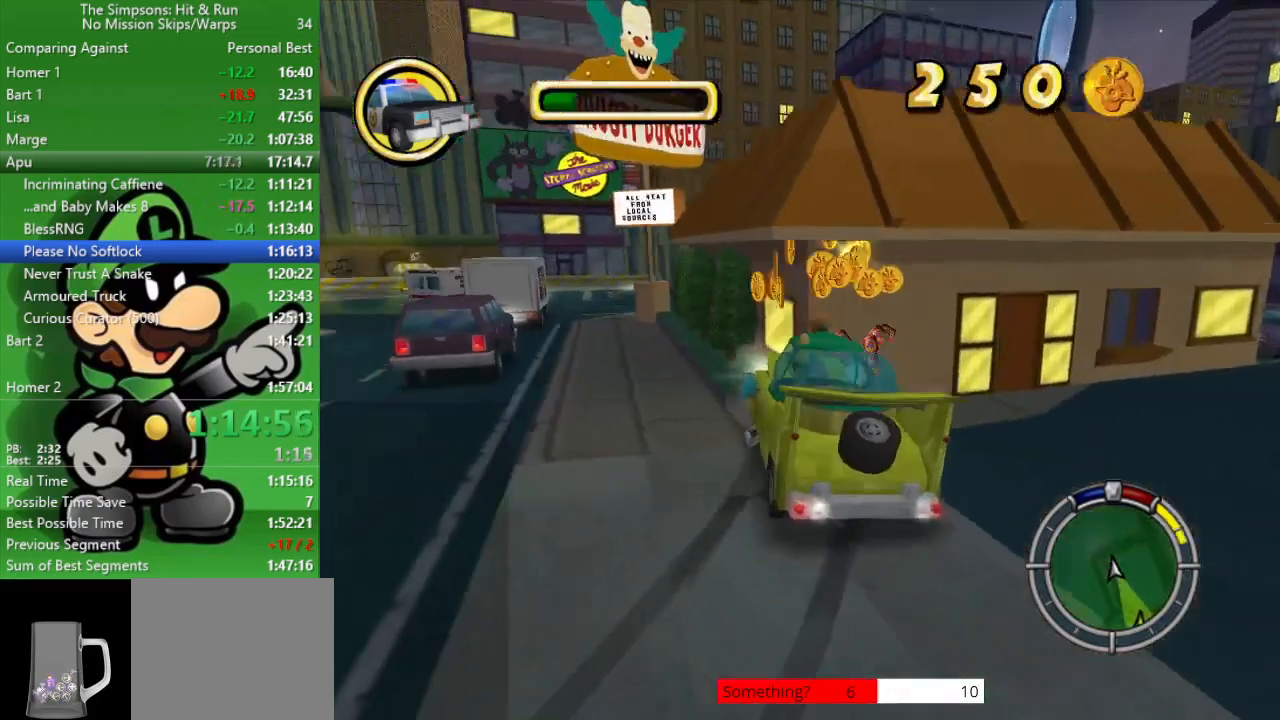
{"buttons": ["CIRCLE"], "left_stick": "center", "right_stick": "center", "events": [[317, "CROSS", "down"], [450, "left_stick", "center"], [467, "L2", "up"], [483, "CIRCLE", "down"], [500, "CROSS", "up"]]}
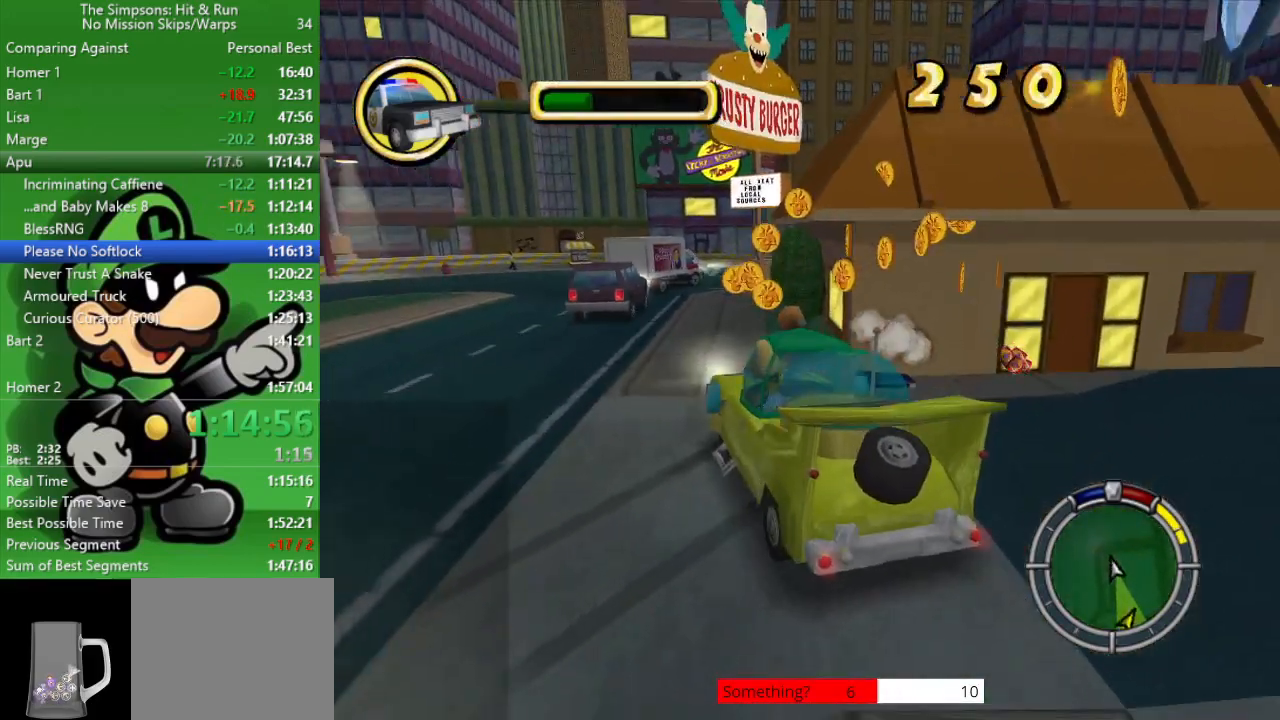
{"buttons": ["CIRCLE"], "left_stick": "center", "right_stick": "center", "events": [[83, "left_stick", "left"], [350, "left_stick", "center"]]}
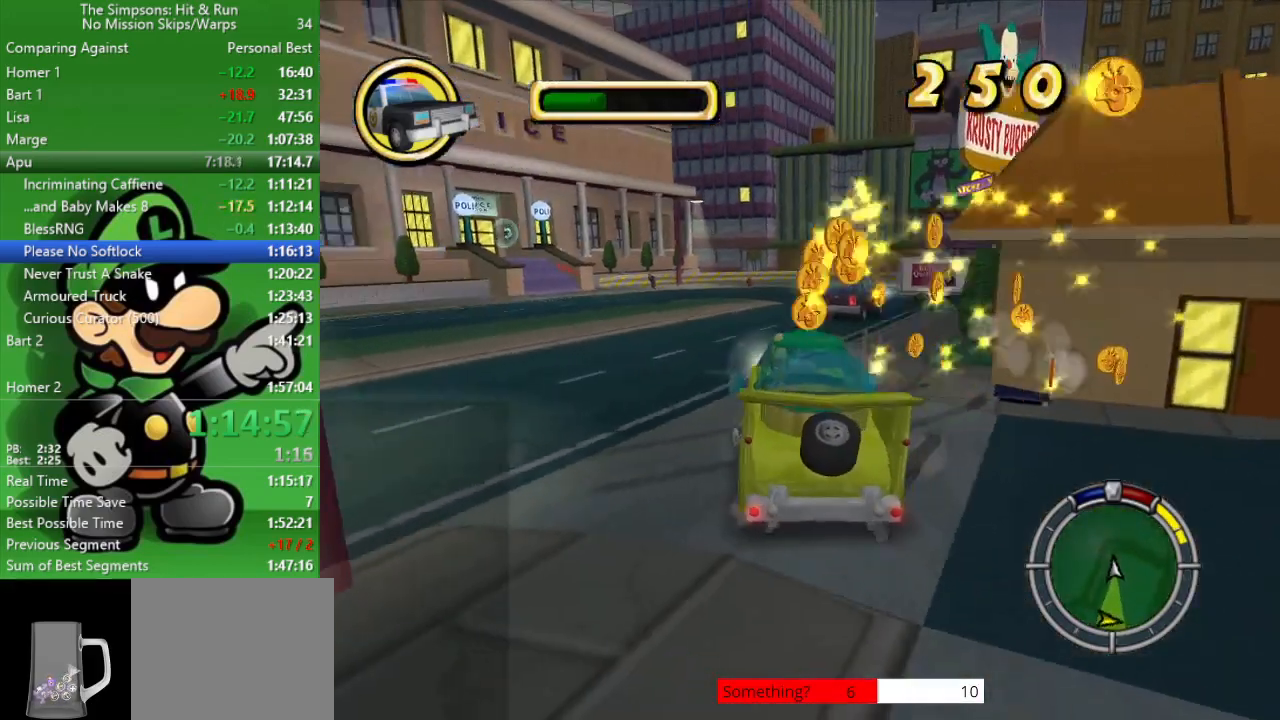
{"buttons": ["CIRCLE"], "left_stick": "center", "right_stick": "center", "events": [[50, "left_stick", "up-left"], [150, "left_stick", "center"]]}
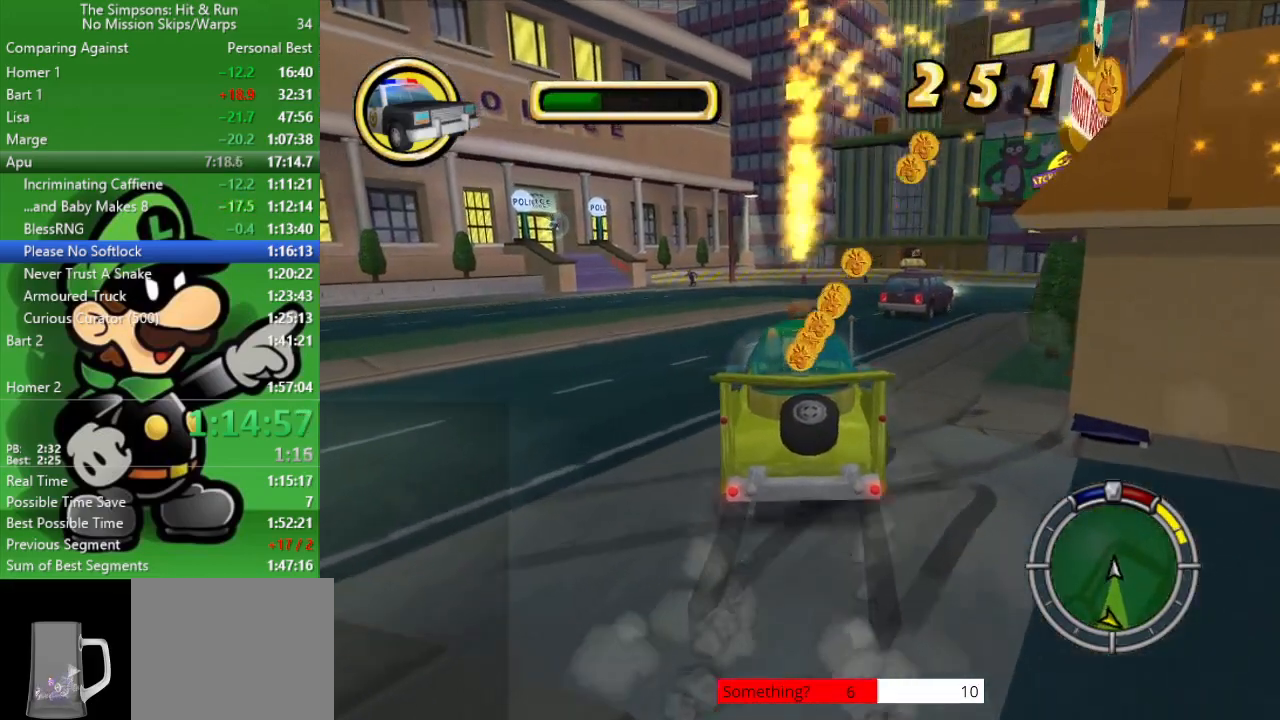
{"buttons": ["CIRCLE"], "left_stick": "center", "right_stick": "center", "events": [[267, "left_stick", "left"], [317, "TRIANGLE", "down"], [417, "left_stick", "center"], [467, "TRIANGLE", "up"]]}
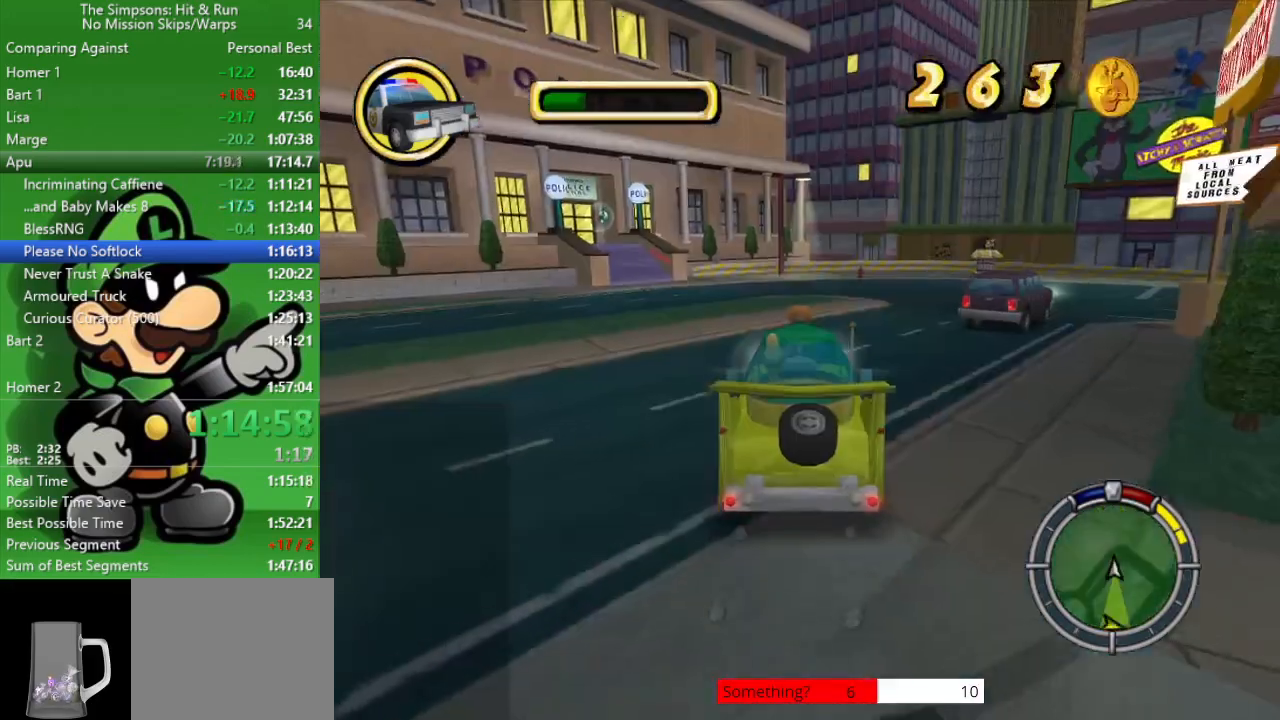
{"buttons": ["CIRCLE"], "left_stick": "left", "right_stick": "center", "events": [[300, "left_stick", "left"]]}
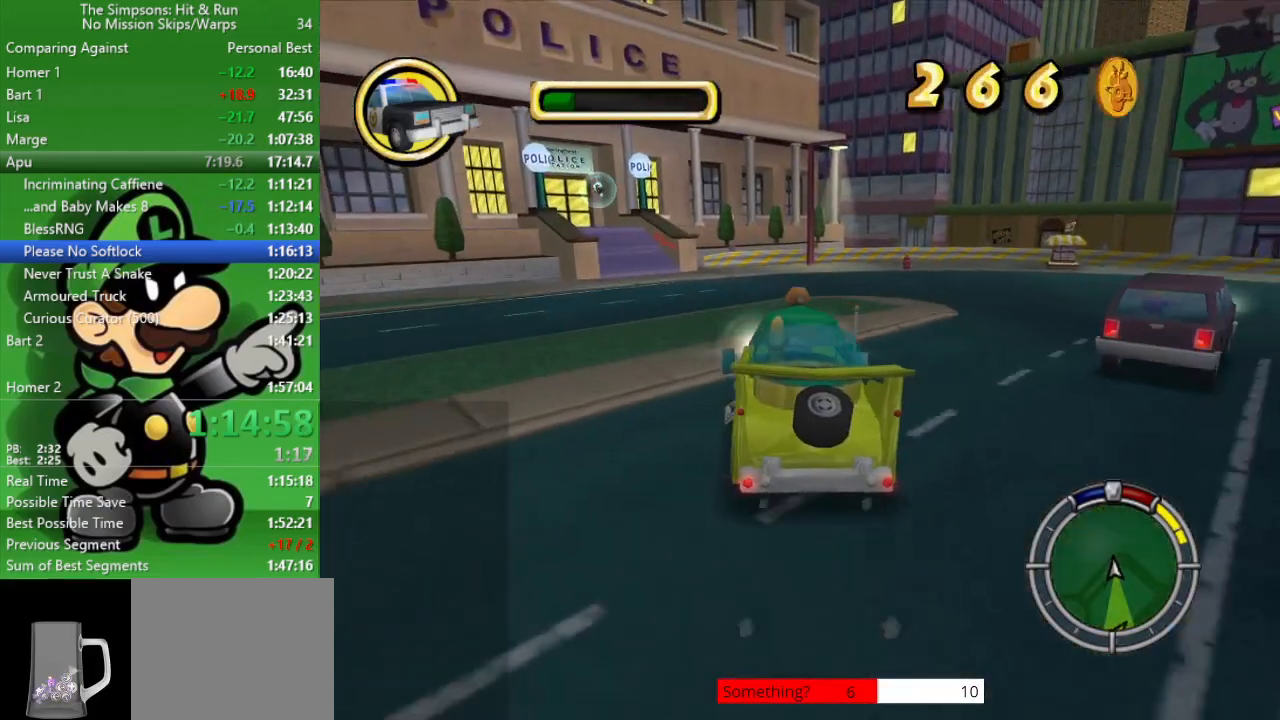
{"buttons": [], "left_stick": "center", "right_stick": "center", "events": [[33, "left_stick", "center"], [183, "CIRCLE", "up"], [217, "left_stick", "up-left"], [383, "left_stick", "center"]]}
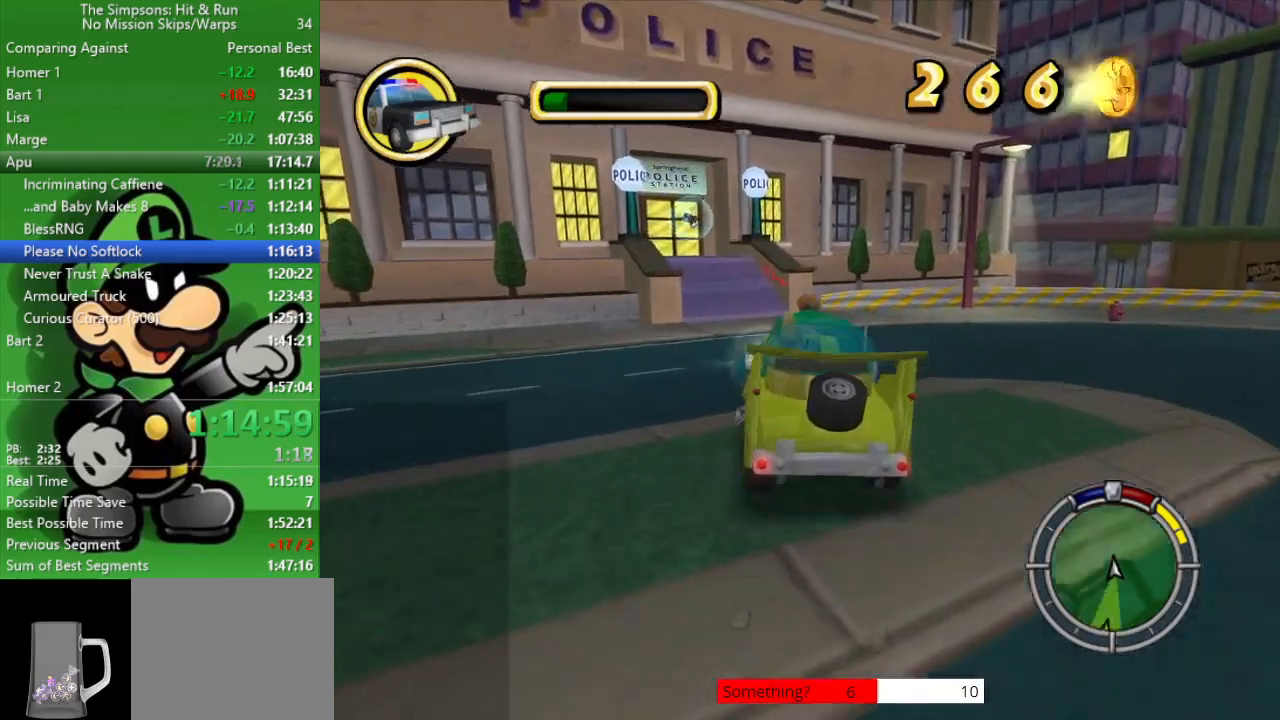
{"buttons": ["CIRCLE"], "left_stick": "center", "right_stick": "center", "events": [[283, "left_stick", "left"], [417, "CIRCLE", "down"], [483, "left_stick", "center"]]}
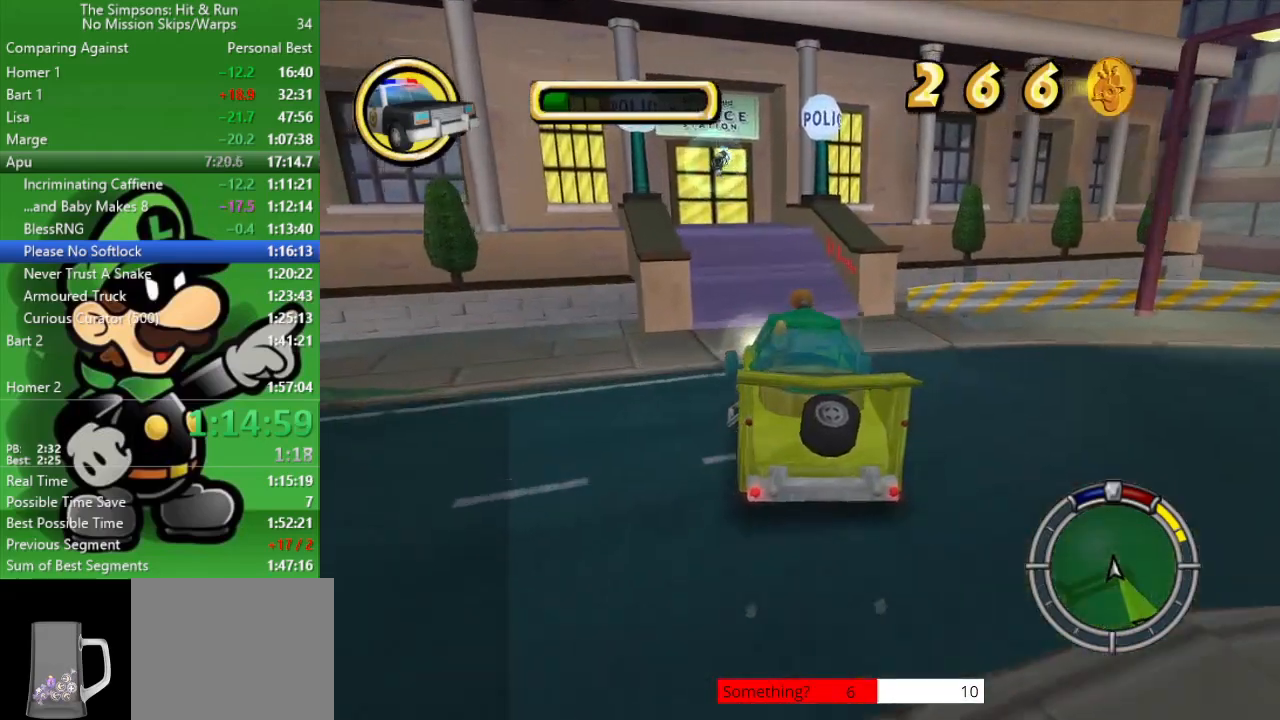
{"buttons": ["CIRCLE"], "left_stick": "up-left", "right_stick": "center", "events": [[483, "left_stick", "up-left"]]}
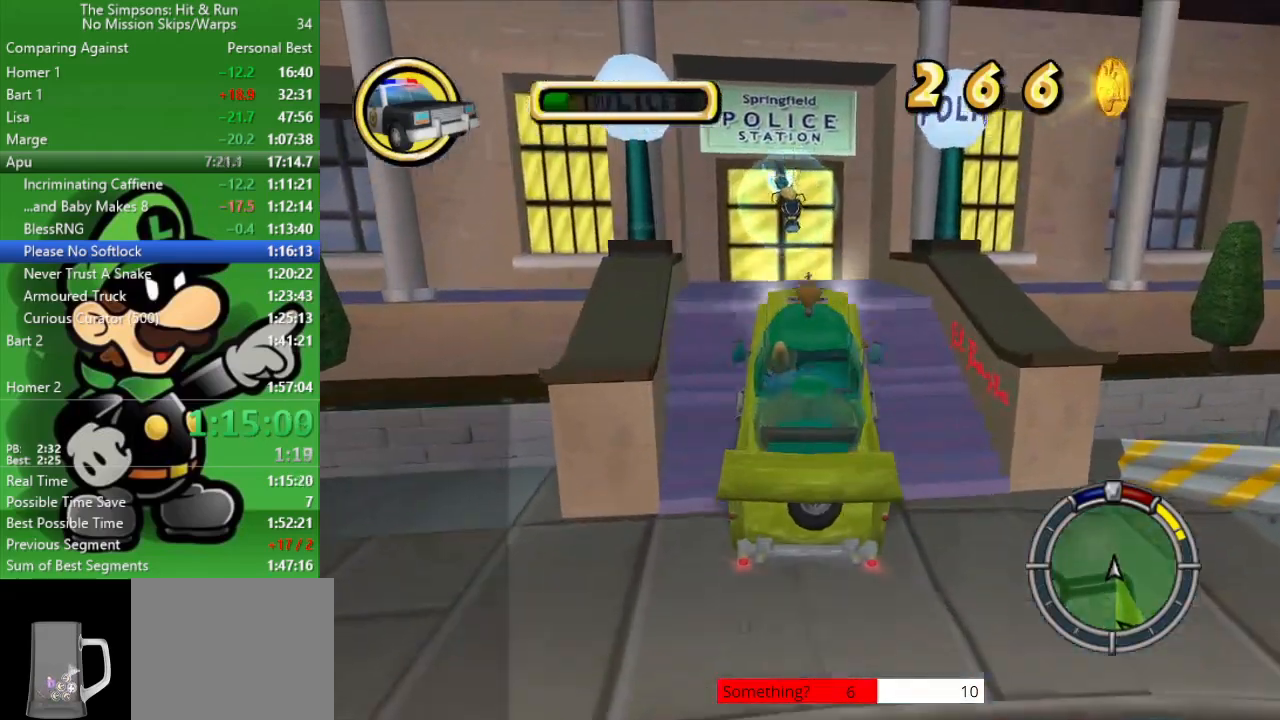
{"buttons": ["CIRCLE"], "left_stick": "up-left", "right_stick": "center", "events": []}
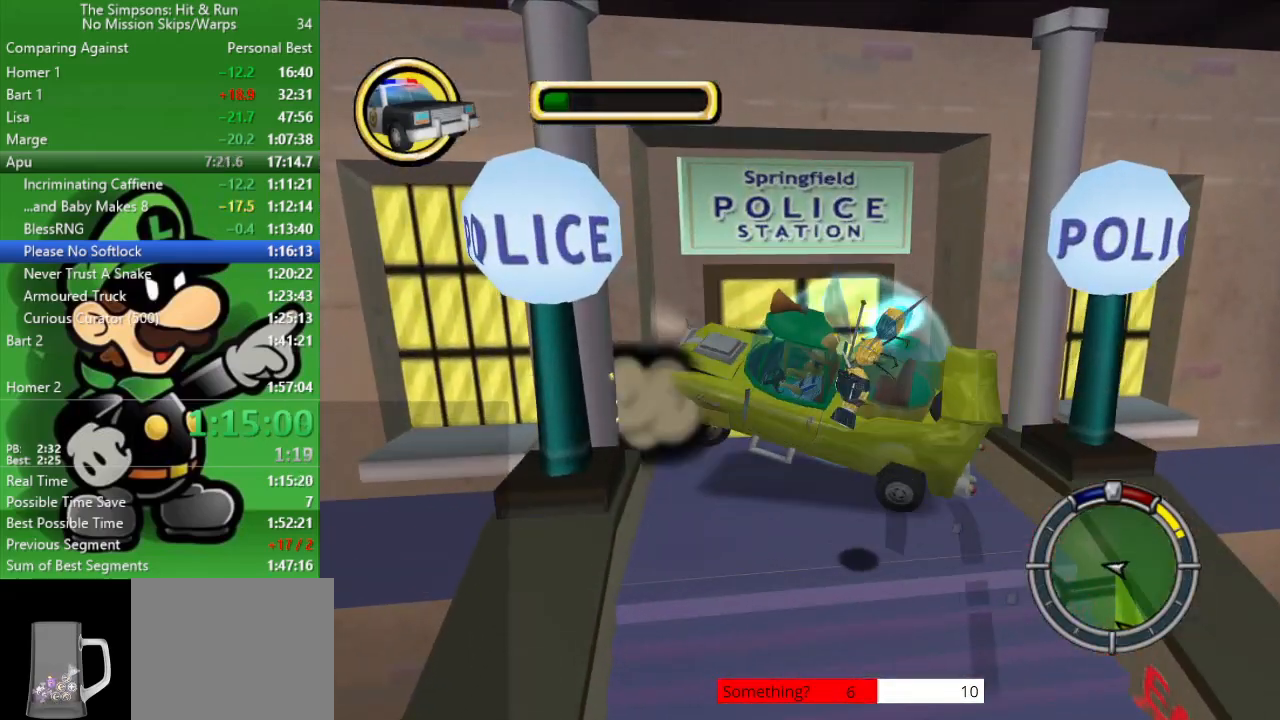
{"buttons": ["CIRCLE", "R2"], "left_stick": "center", "right_stick": "center", "events": [[117, "left_stick", "center"], [367, "R2", "down"]]}
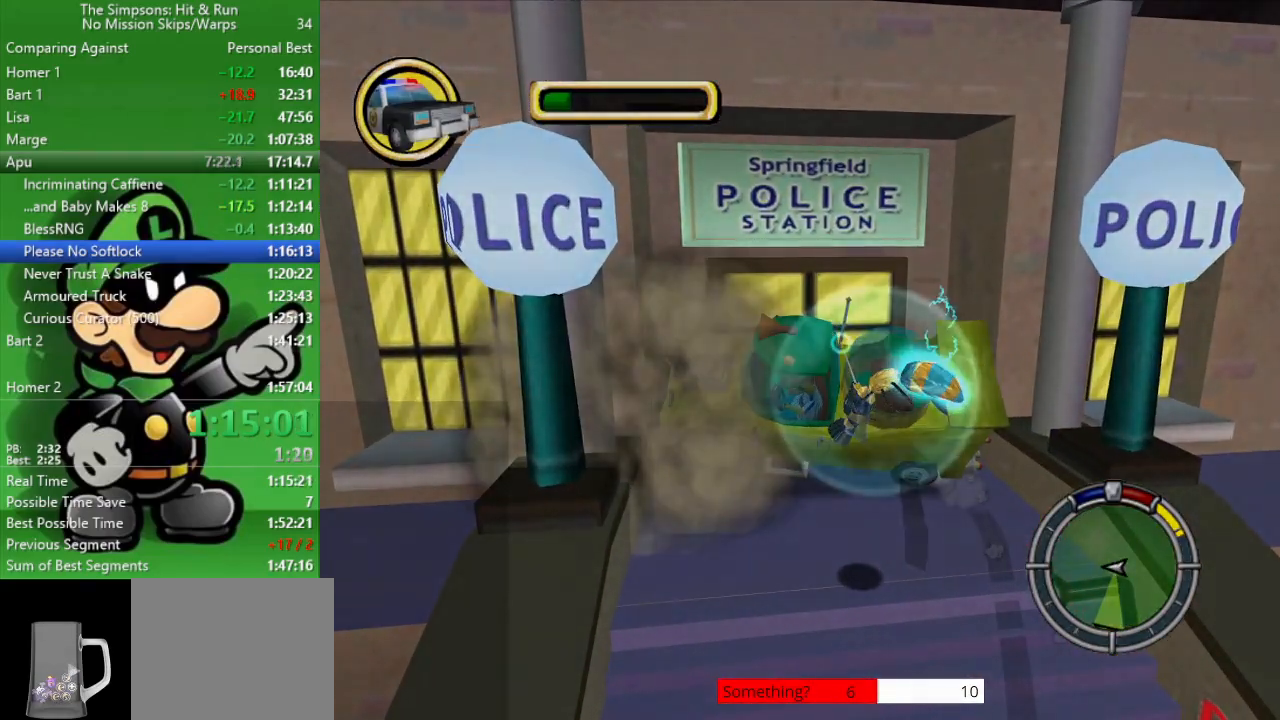
{"buttons": ["CIRCLE"], "left_stick": "center", "right_stick": "center", "events": [[33, "R2", "up"]]}
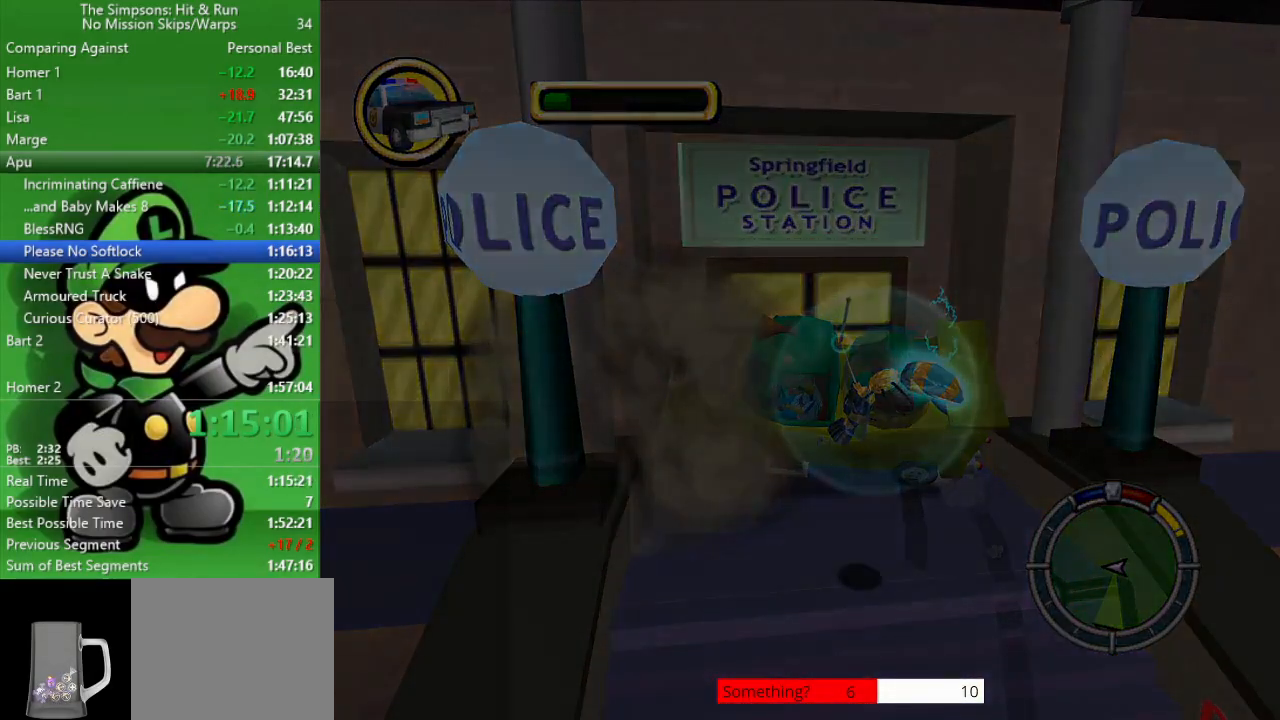
{"buttons": [], "left_stick": "center", "right_stick": "center", "events": [[100, "CIRCLE", "up"]]}
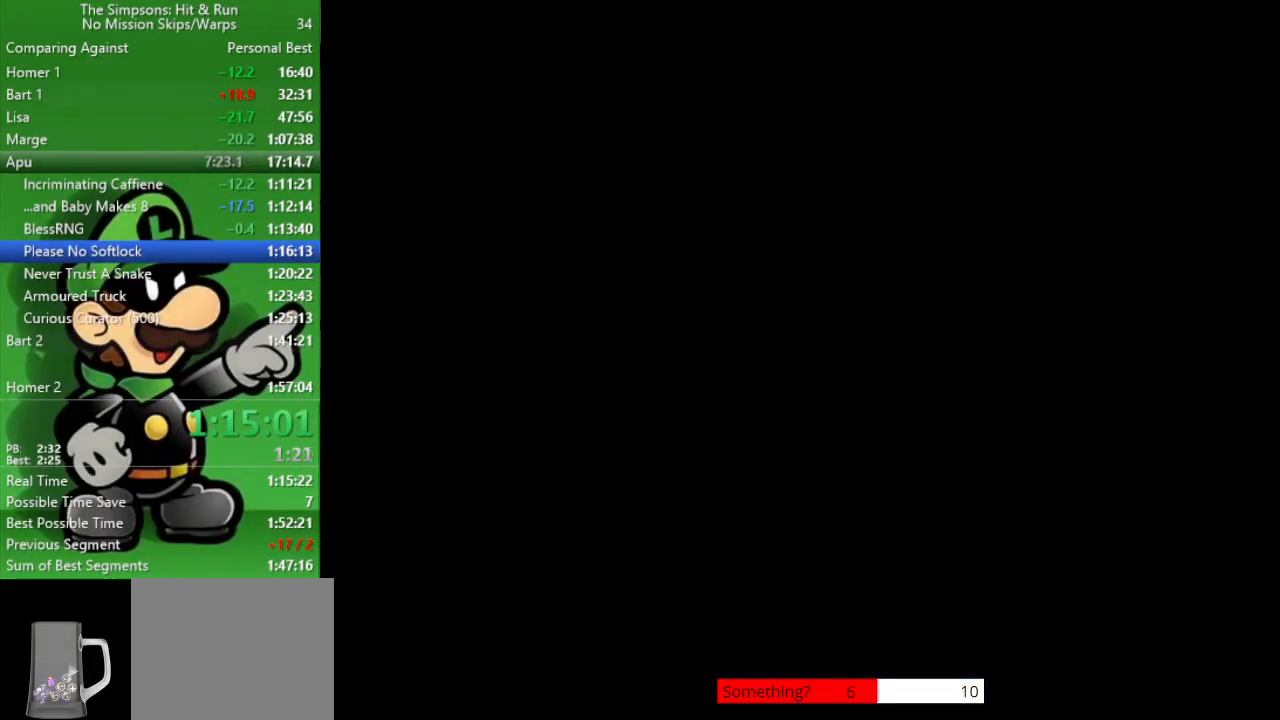
{"buttons": ["CROSS", "CIRCLE", "L2"], "left_stick": "center", "right_stick": "center", "events": [[100, "L2", "down"], [133, "CROSS", "down"], [167, "CIRCLE", "down"]]}